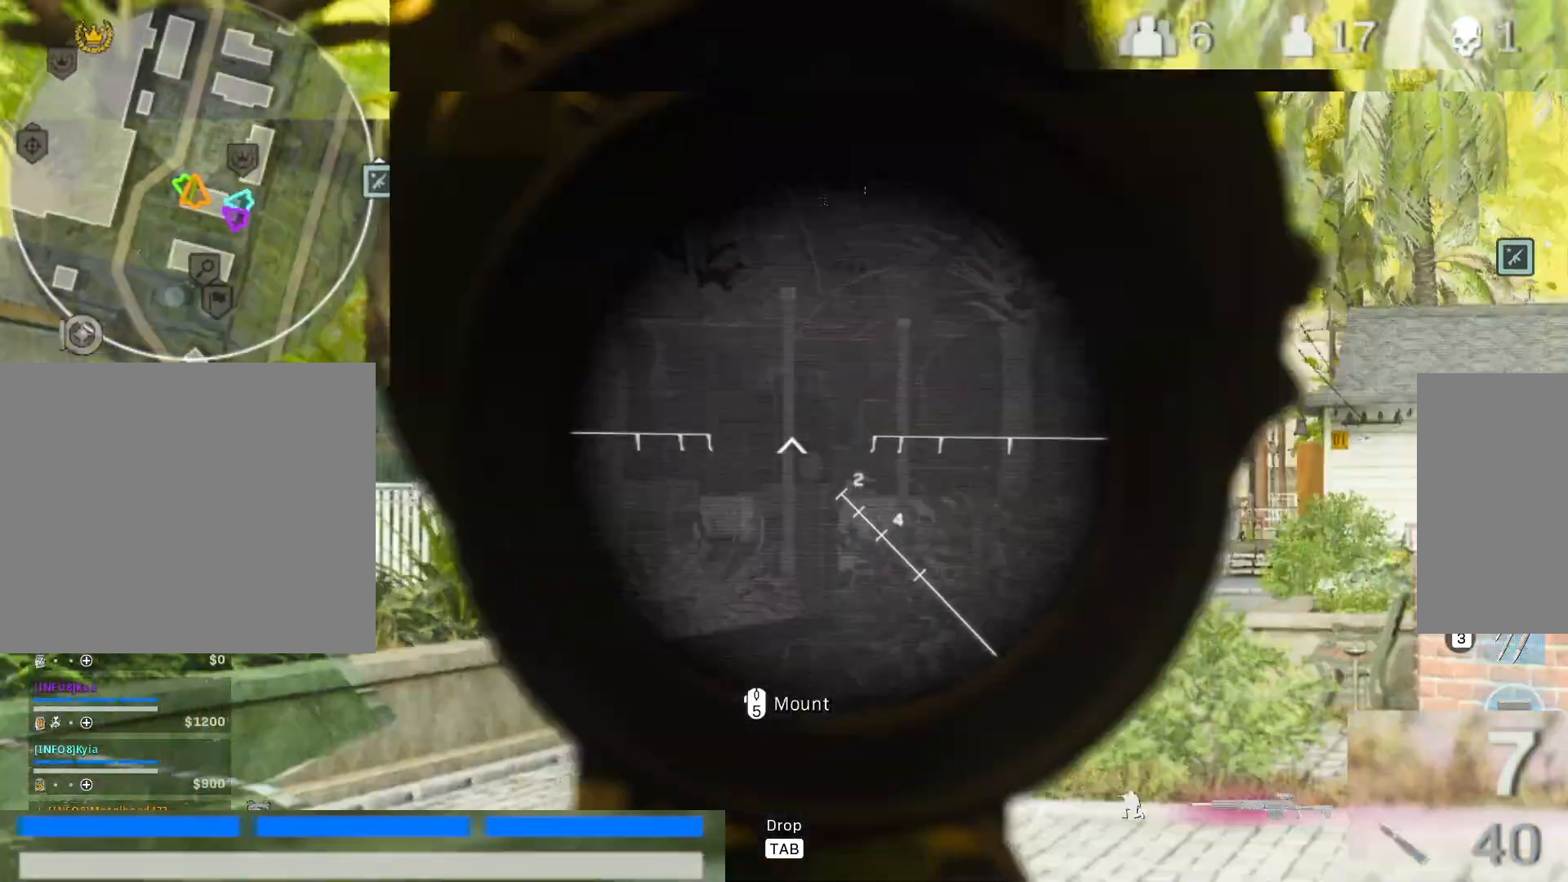
Gameplay with keyboard and mouse; each line is a JSON object with the keys and mouse buttons held at the frame after it. "events" lists presses ("down") and releases ("up") of "1", "2", "3", "4", "5", "a", "alt", "c", "caps_lock", "ctrl", "d", "e", "f", "g", "q", "r", "s", "shift", "space", "t", "tab", "v", "w", "x", "z", "mouse_left", "mouse_wheel" and "mouse_right" between this image and that frame as [ms after this image, input, new state], when the widget could be followed in between. "mouse_left", "mouse_wheel", "mouse_right" = the "left", "wheel", "right" buttons of the "mouse" list. No other keys are recorded. "wheel" means that the mouse wheel is clicked or scrolled. Not read: mouse_move.
{"keys": ["ctrl", "w"], "mouse": [], "events": [[400, "w", "down"], [450, "d", "up"]]}
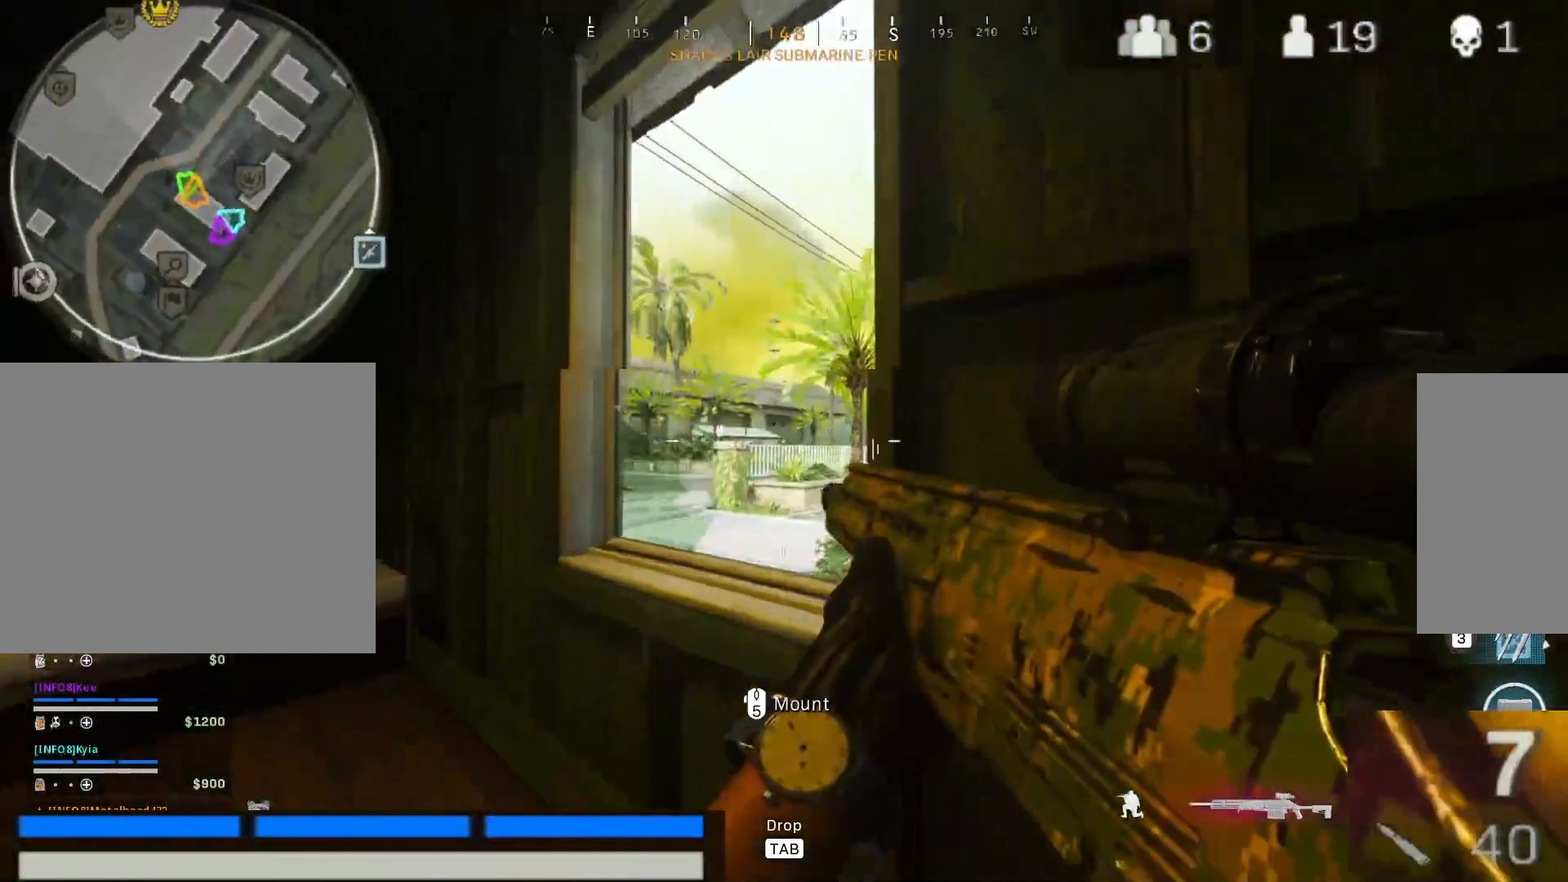
{"keys": ["ctrl"], "mouse": [], "events": [[33, "w", "up"]]}
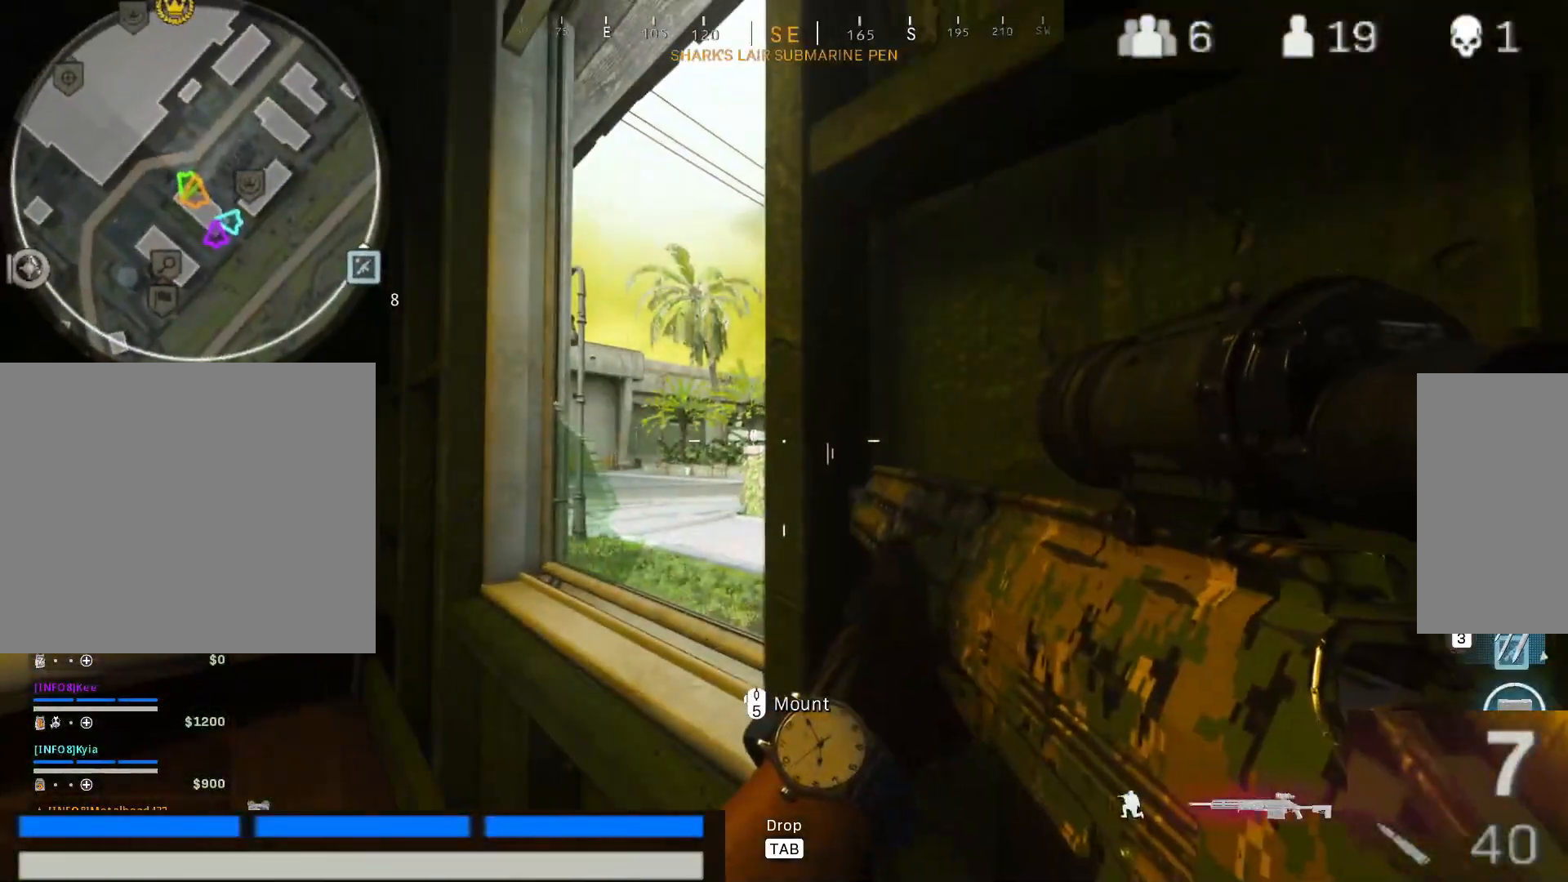
{"keys": ["ctrl"], "mouse": [], "events": [[100, "a", "down"], [200, "a", "up"], [283, "s", "down"], [433, "s", "up"]]}
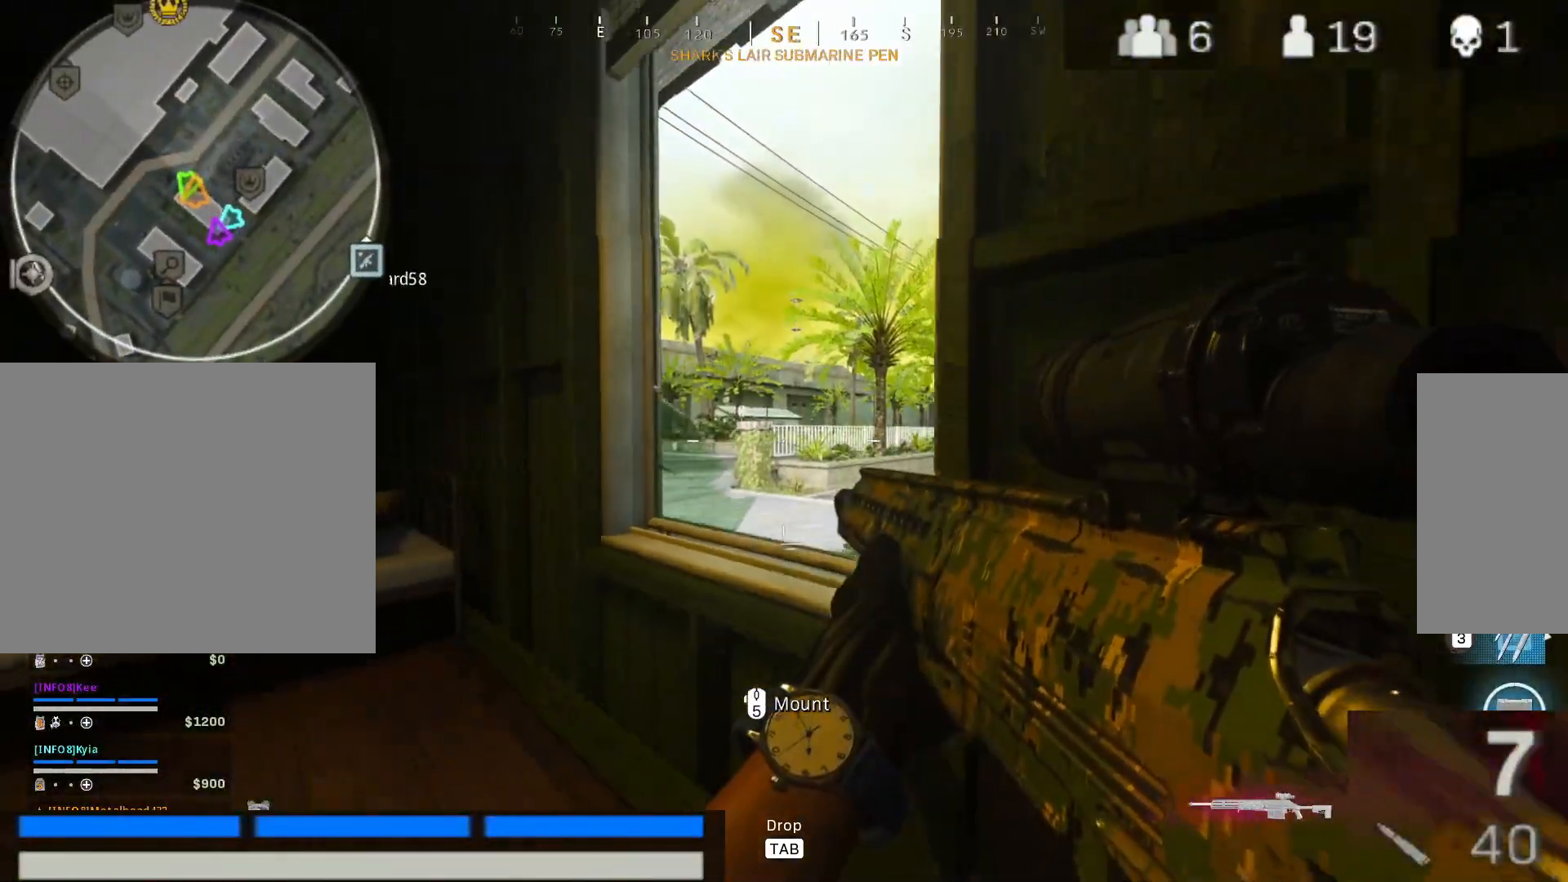
{"keys": ["ctrl"], "mouse": [], "events": [[17, "a", "down"], [117, "a", "up"]]}
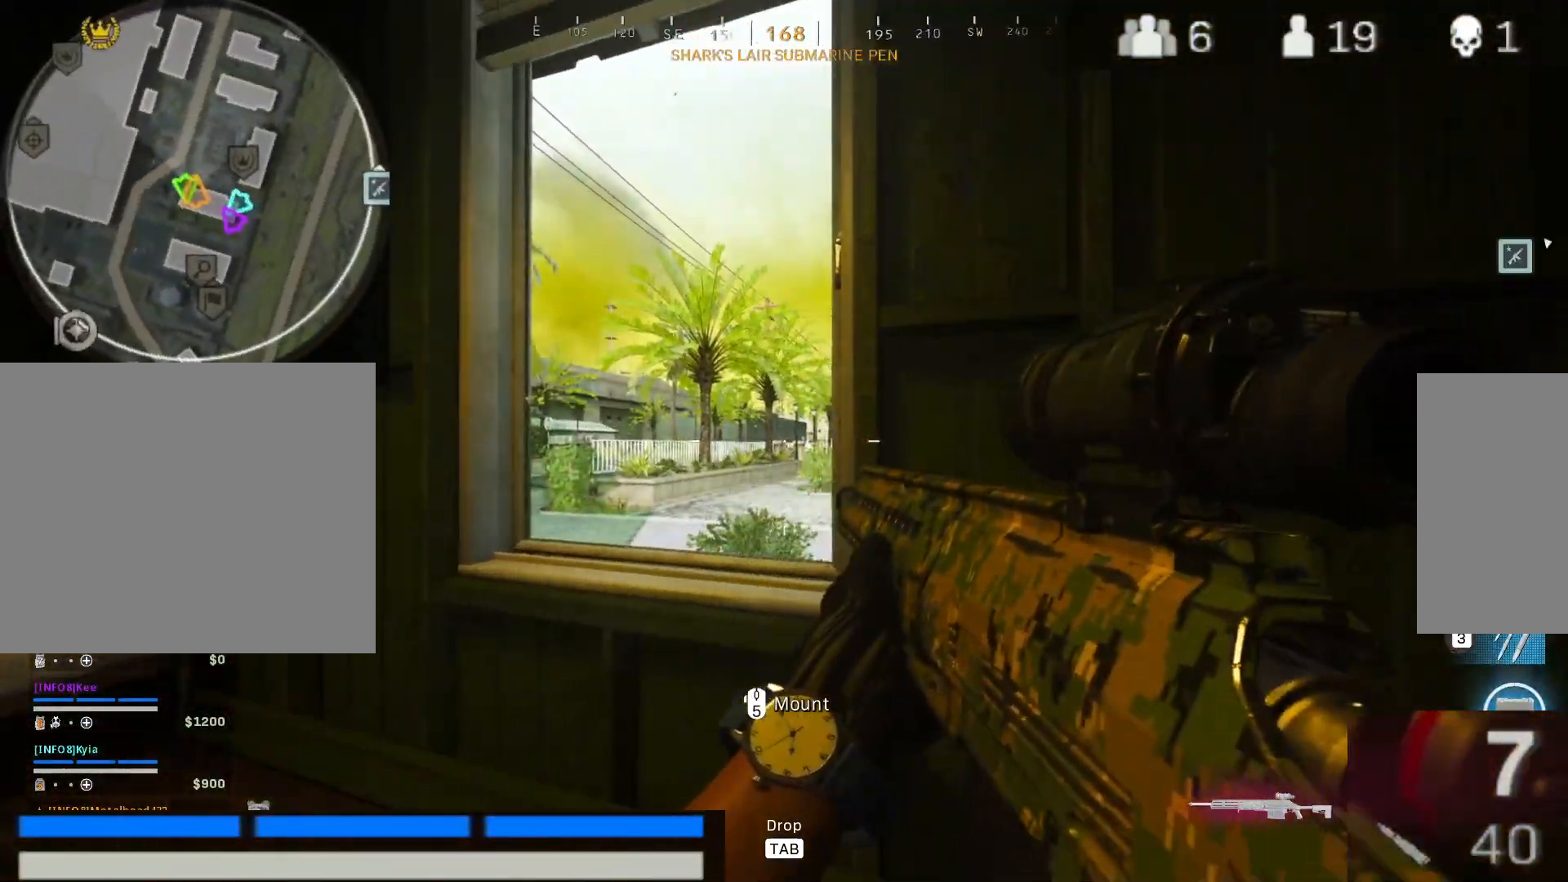
{"keys": ["ctrl", "d"], "mouse": ["right"], "events": [[133, "a", "down"], [267, "a", "up"], [417, "mouse_right", "down"], [467, "d", "down"]]}
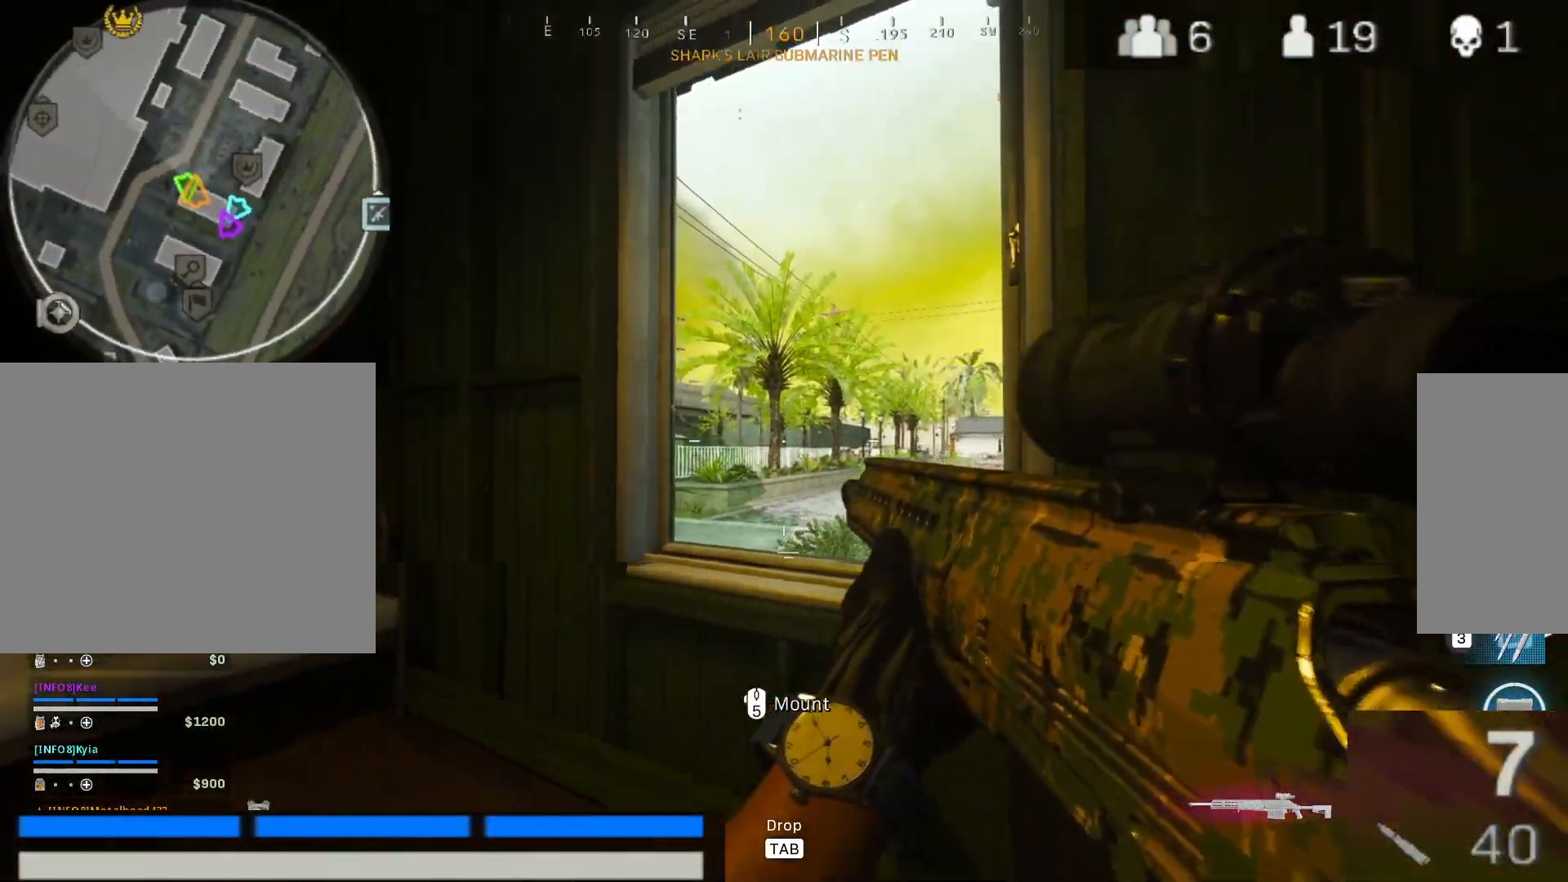
{"keys": ["ctrl"], "mouse": ["right"], "events": [[383, "d", "up"]]}
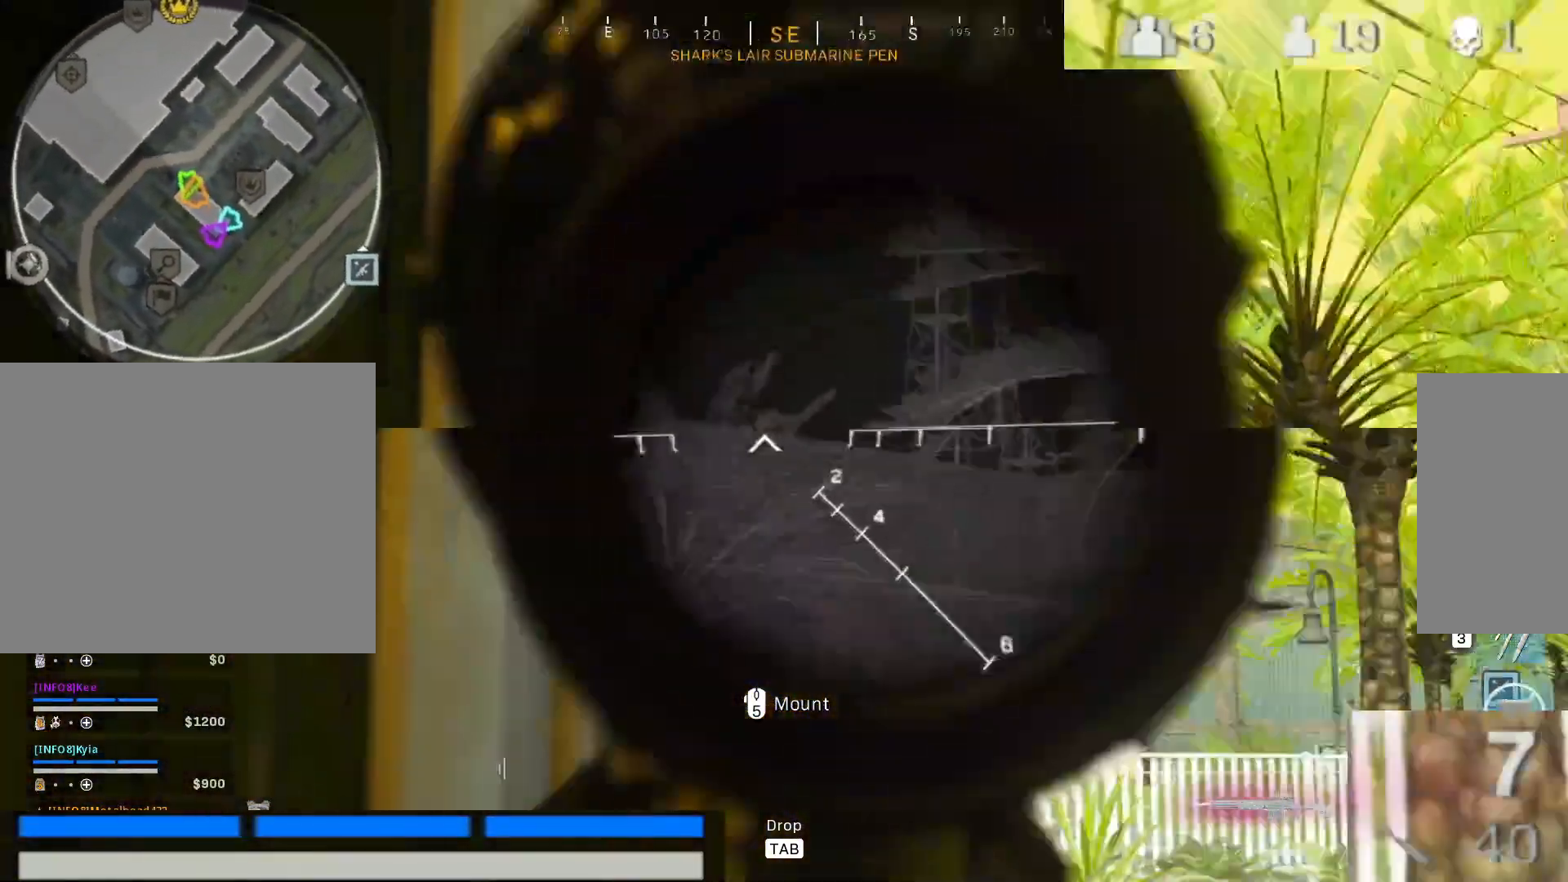
{"keys": ["ctrl"], "mouse": ["left", "right"], "events": [[300, "d", "down"], [483, "d", "up"], [483, "mouse_left", "down"]]}
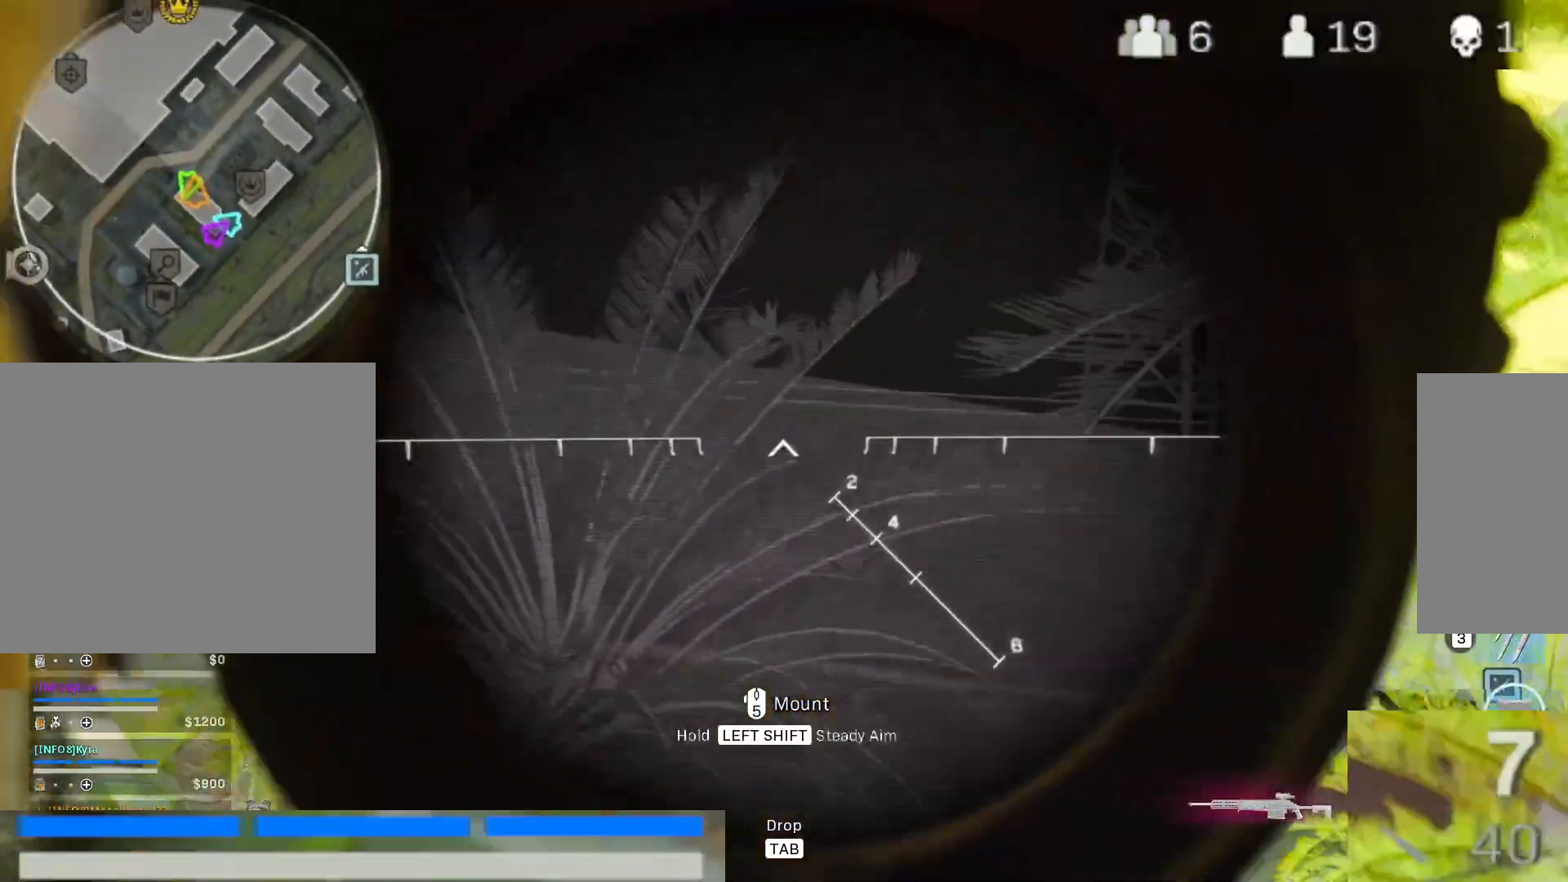
{"keys": ["ctrl"], "mouse": ["right"]}
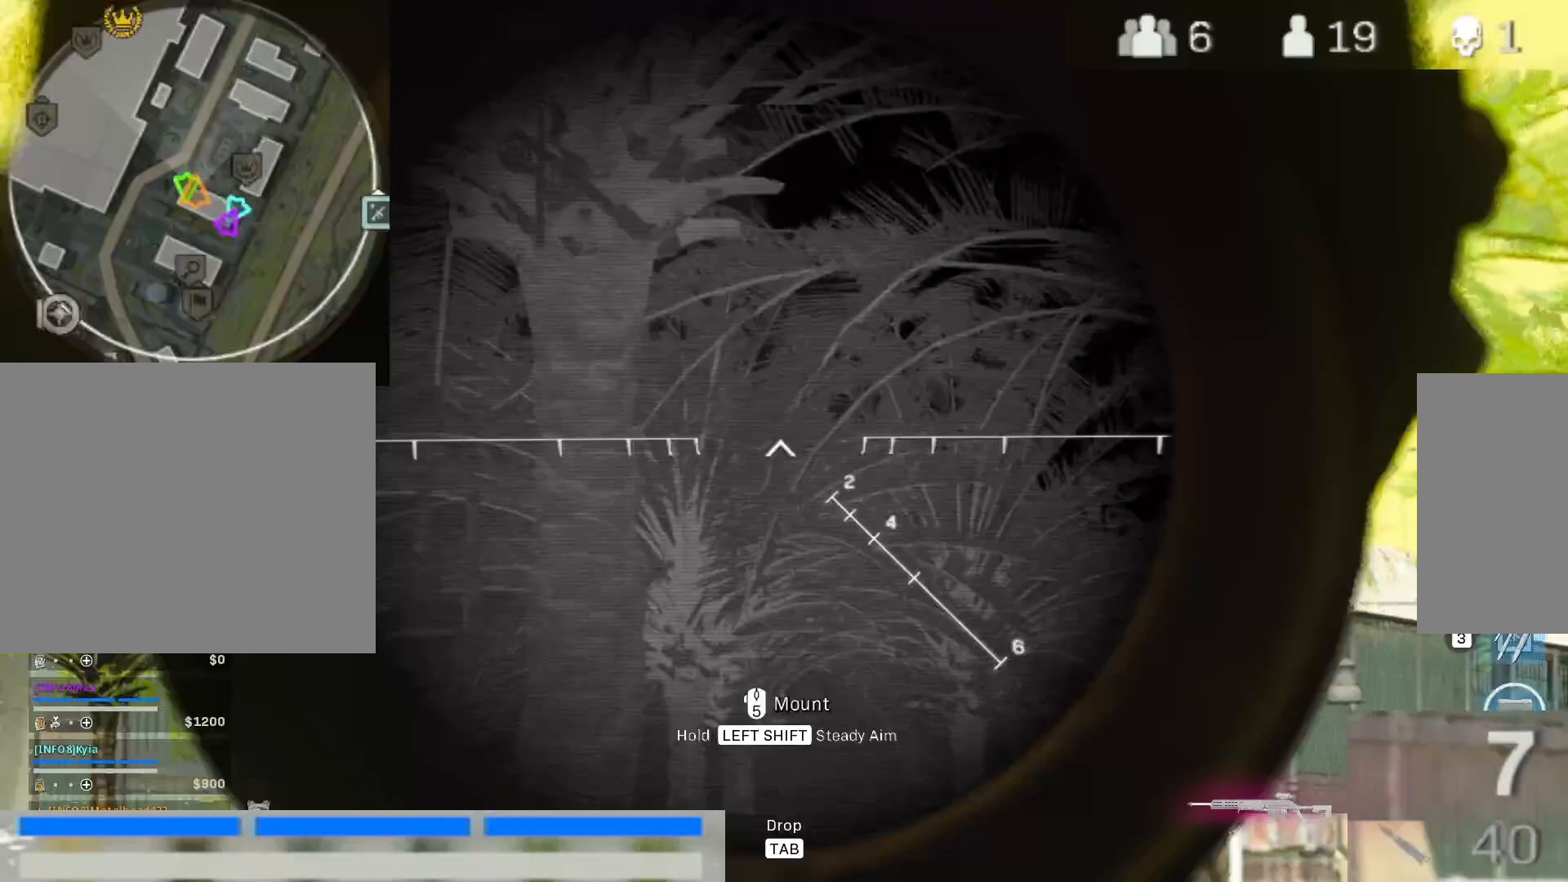
{"keys": ["ctrl"], "mouse": ["right"]}
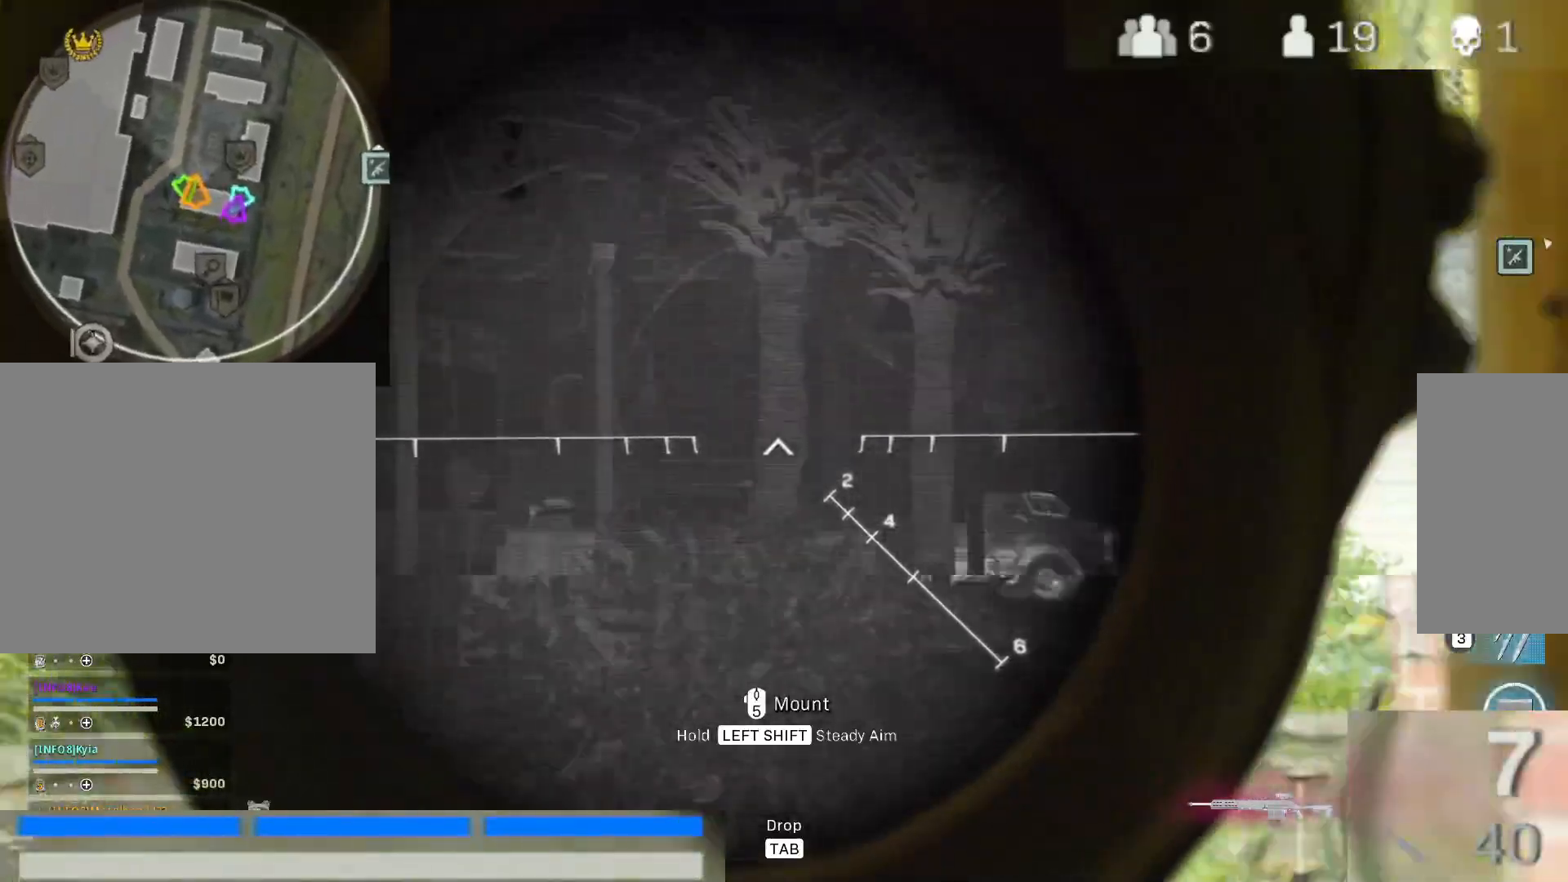
{"keys": ["ctrl"], "mouse": ["left", "right"], "events": [[117, "a", "down"], [167, "mouse_left", "down"], [350, "a", "up"]]}